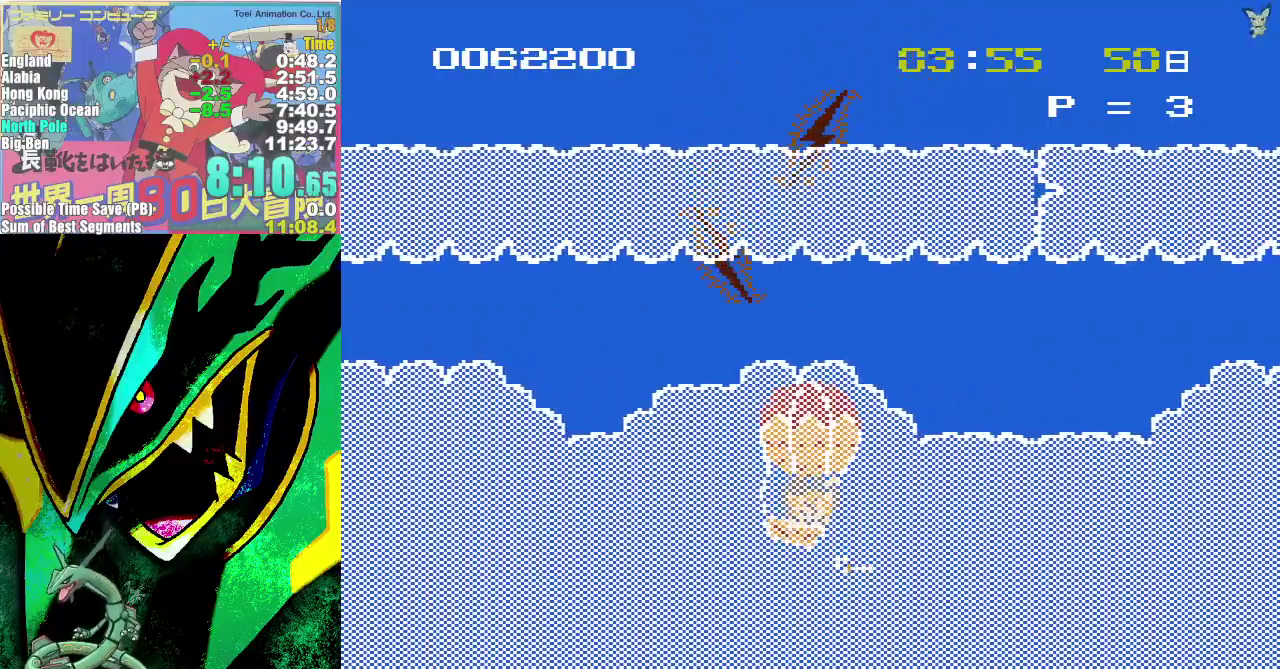
Gameplay with a controller (Nintendo layout); each line is a JSON object with the inputs held at the frame after it. "events" lists button and stick changes between this image and that frame as [ms after this image, input, new state], when the widget could be followed in between. Not read: DPAD_DOWN L3 R3 START.
{"buttons": ["DPAD_RIGHT"], "events": [[350, "A", "down"], [483, "A", "up"]]}
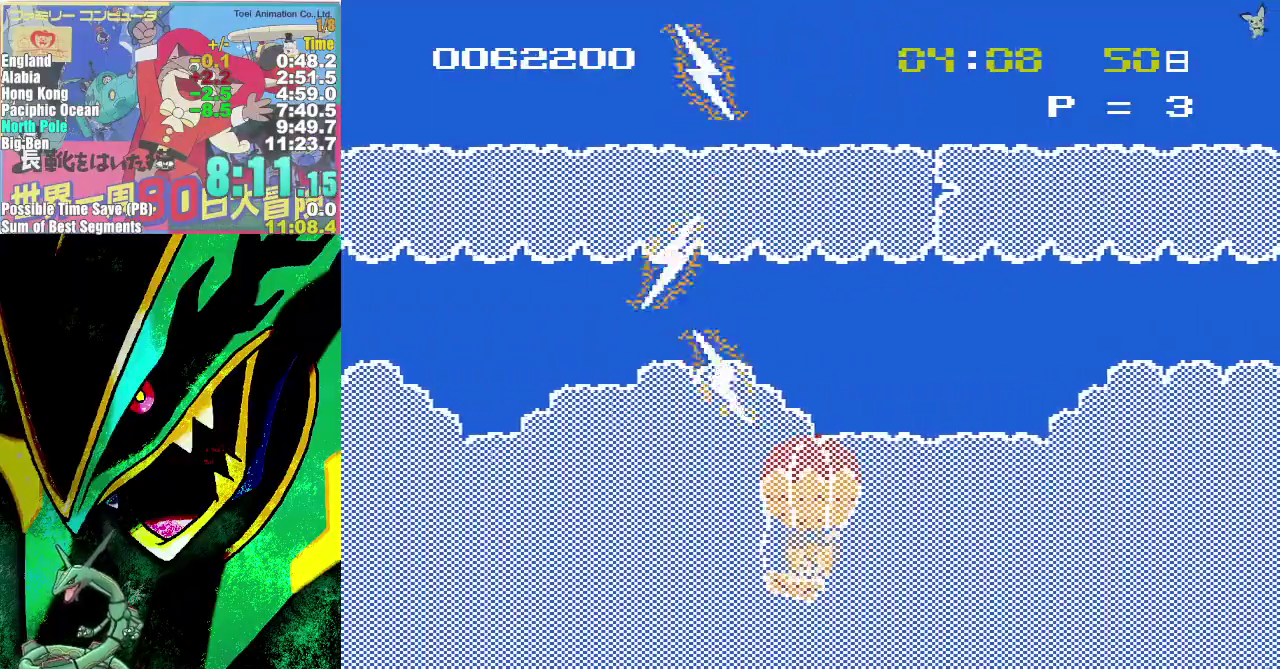
{"buttons": ["A", "DPAD_RIGHT"], "events": [[67, "A", "down"], [167, "A", "up"], [200, "A", "down"], [367, "A", "up"], [417, "A", "down"]]}
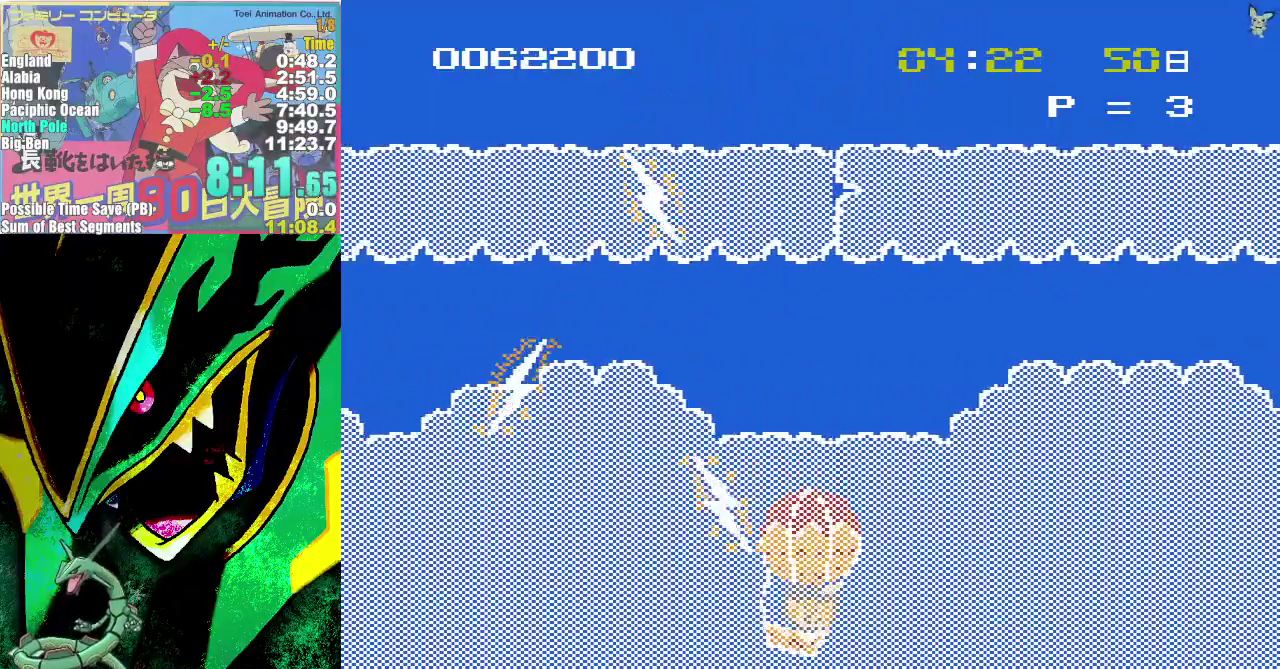
{"buttons": ["DPAD_RIGHT"], "events": [[17, "A", "up"], [67, "A", "down"], [400, "A", "up"]]}
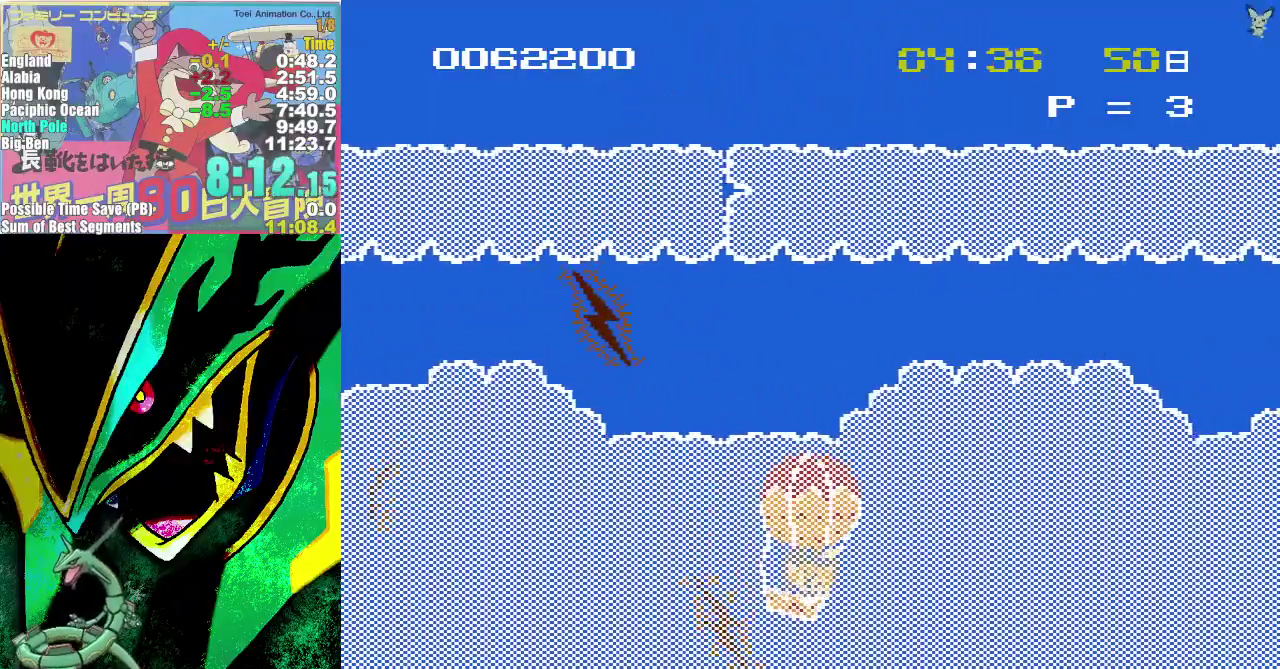
{"buttons": ["DPAD_RIGHT"], "events": [[150, "A", "down"], [317, "A", "up"], [383, "A", "down"], [467, "A", "up"]]}
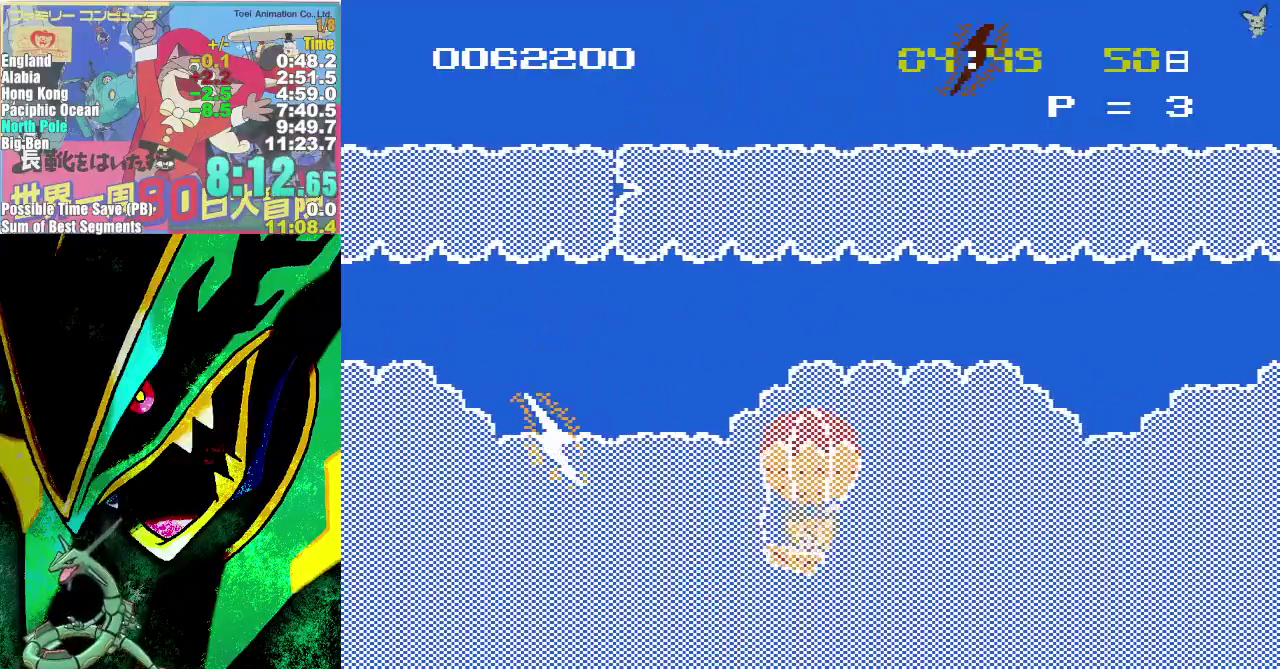
{"buttons": ["A", "DPAD_RIGHT"], "events": [[233, "A", "down"], [383, "A", "up"], [450, "A", "down"]]}
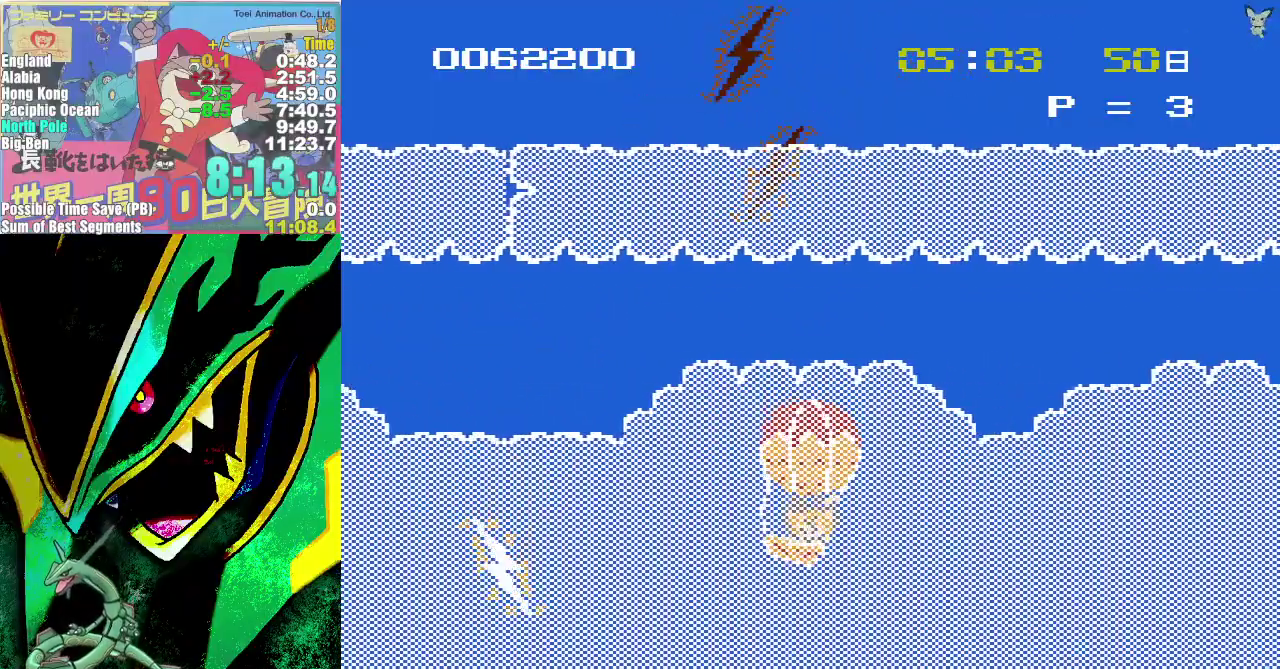
{"buttons": ["A", "DPAD_RIGHT"], "events": [[100, "A", "up"], [250, "A", "down"], [333, "A", "up"], [483, "A", "down"]]}
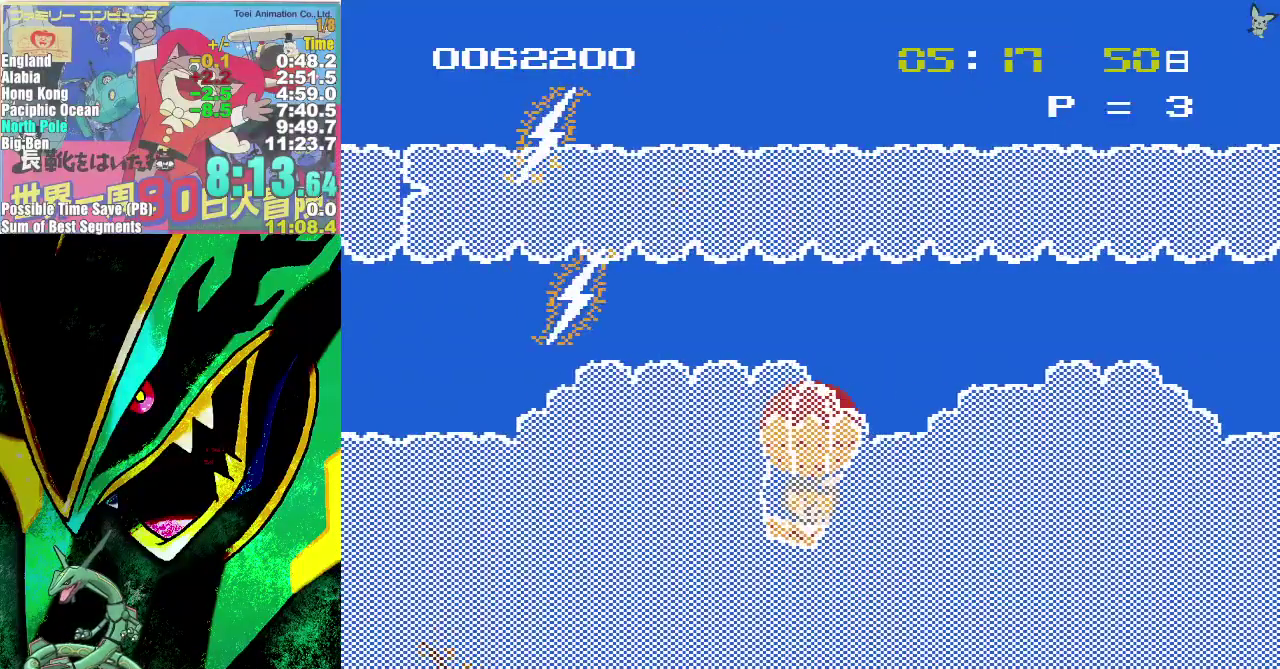
{"buttons": ["DPAD_RIGHT"], "events": [[67, "A", "up"], [217, "A", "down"], [417, "A", "up"]]}
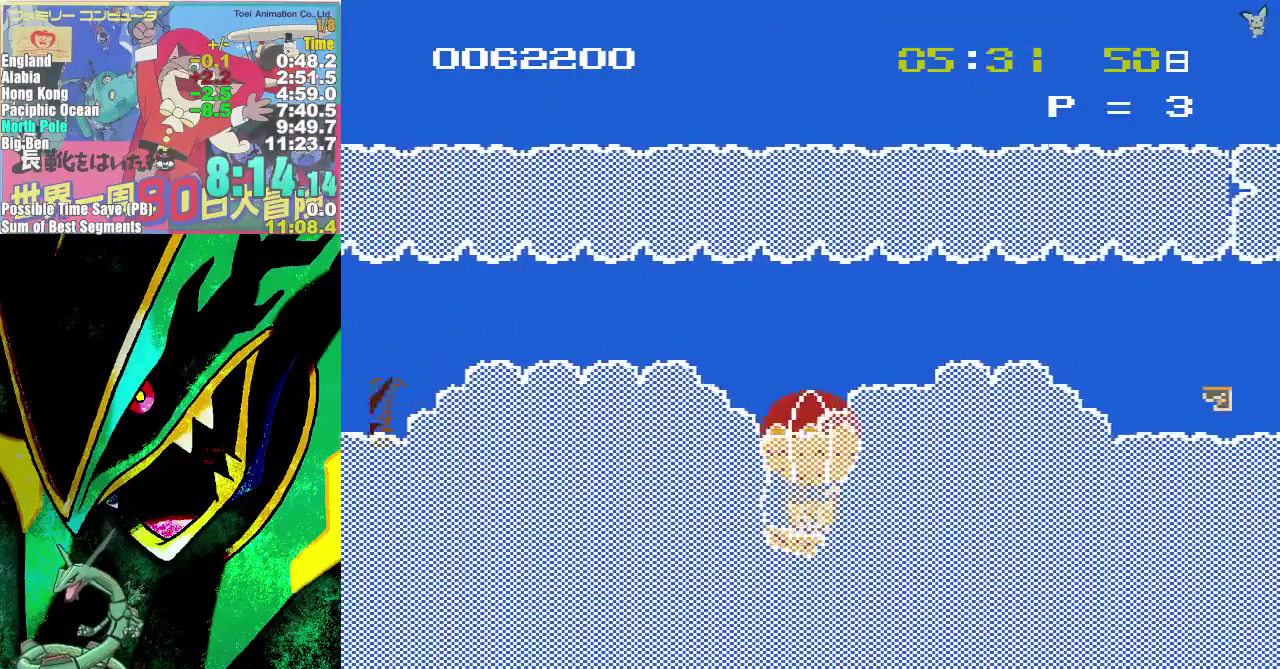
{"buttons": ["DPAD_RIGHT"], "events": [[17, "A", "down"], [217, "A", "up"]]}
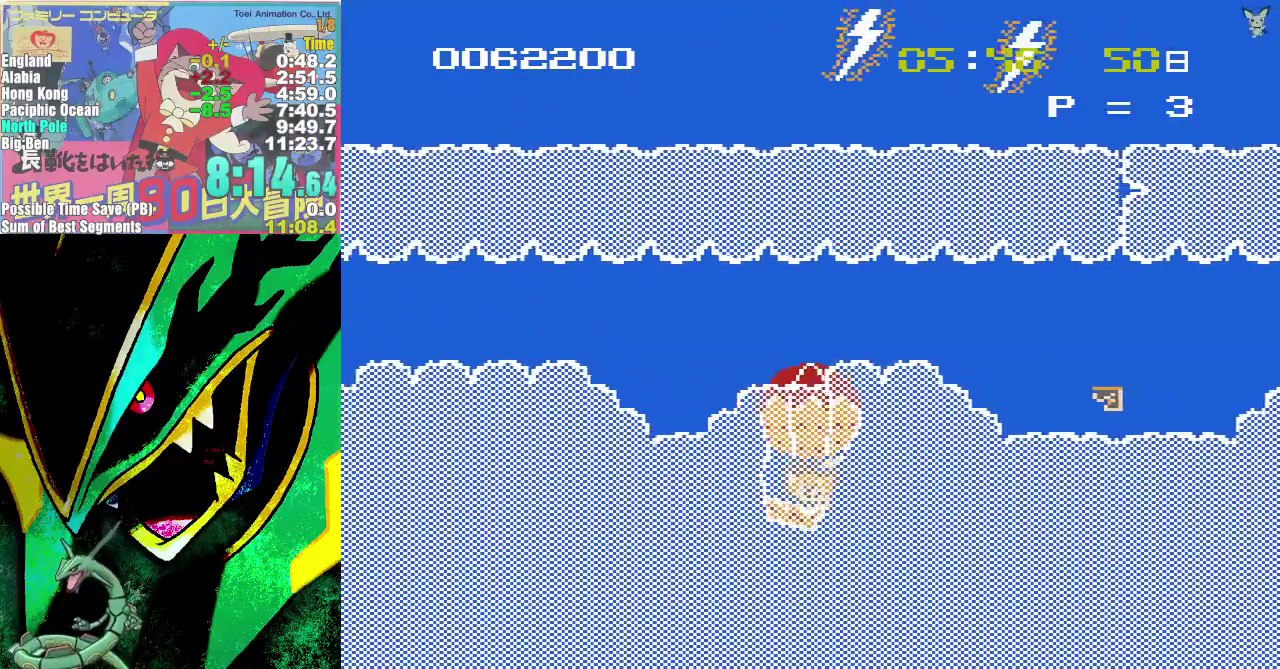
{"buttons": ["A", "DPAD_RIGHT"], "events": [[183, "A", "down"]]}
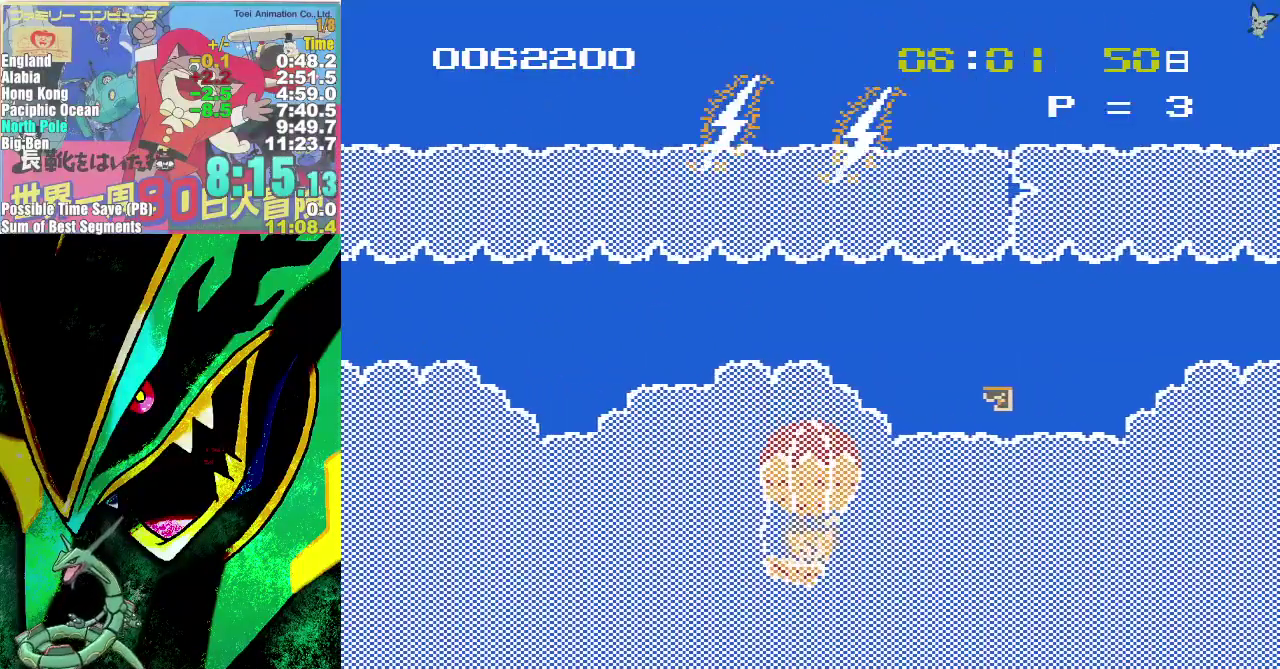
{"buttons": ["DPAD_RIGHT"], "events": [[183, "A", "up"]]}
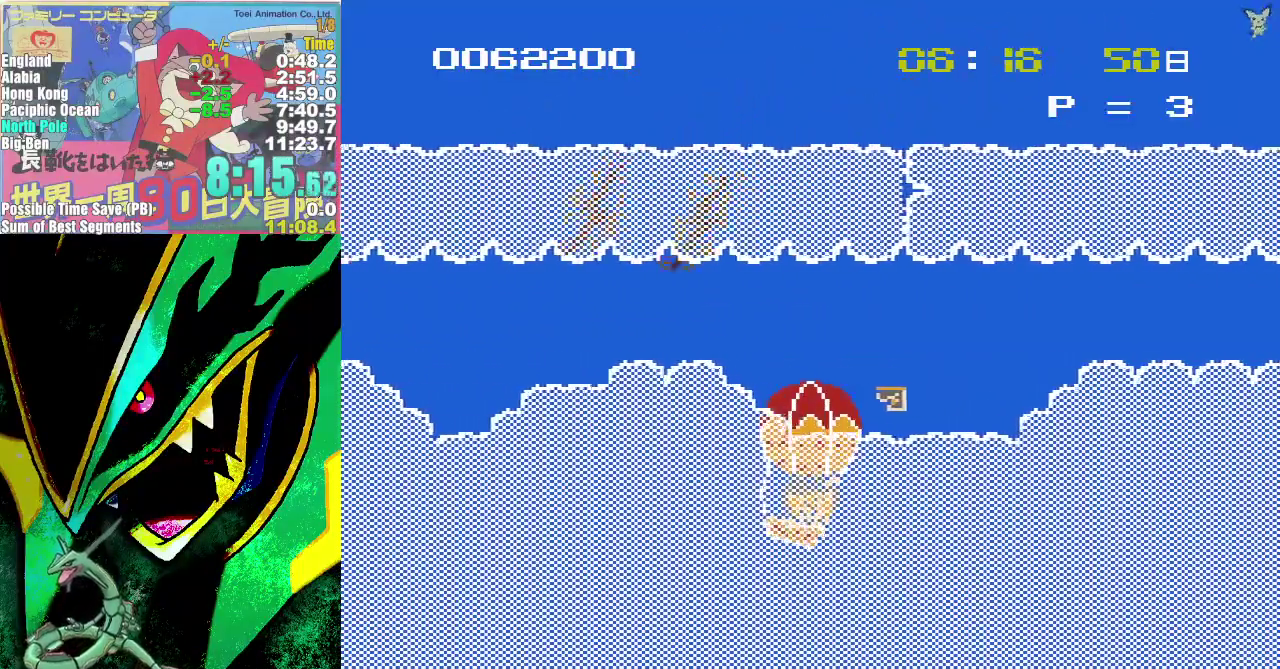
{"buttons": ["A", "DPAD_RIGHT"], "events": [[83, "A", "down"]]}
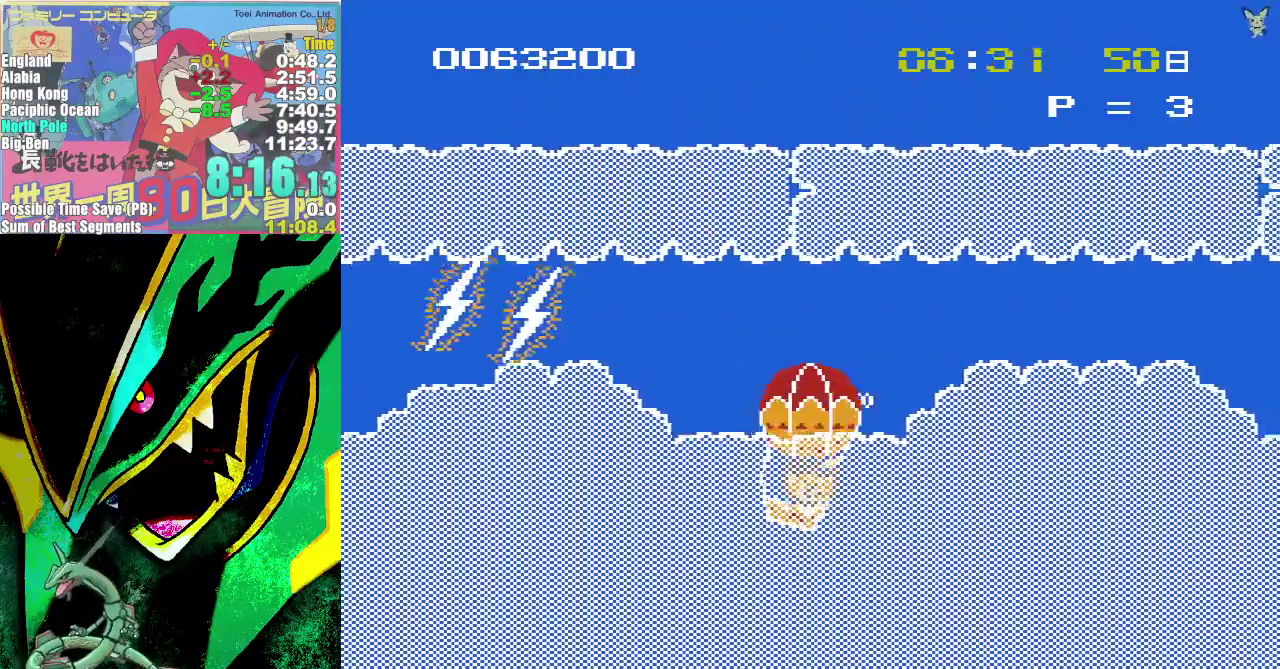
{"buttons": ["B", "DPAD_RIGHT"], "events": [[17, "A", "up"], [250, "B", "down"], [333, "B", "up"], [450, "B", "down"]]}
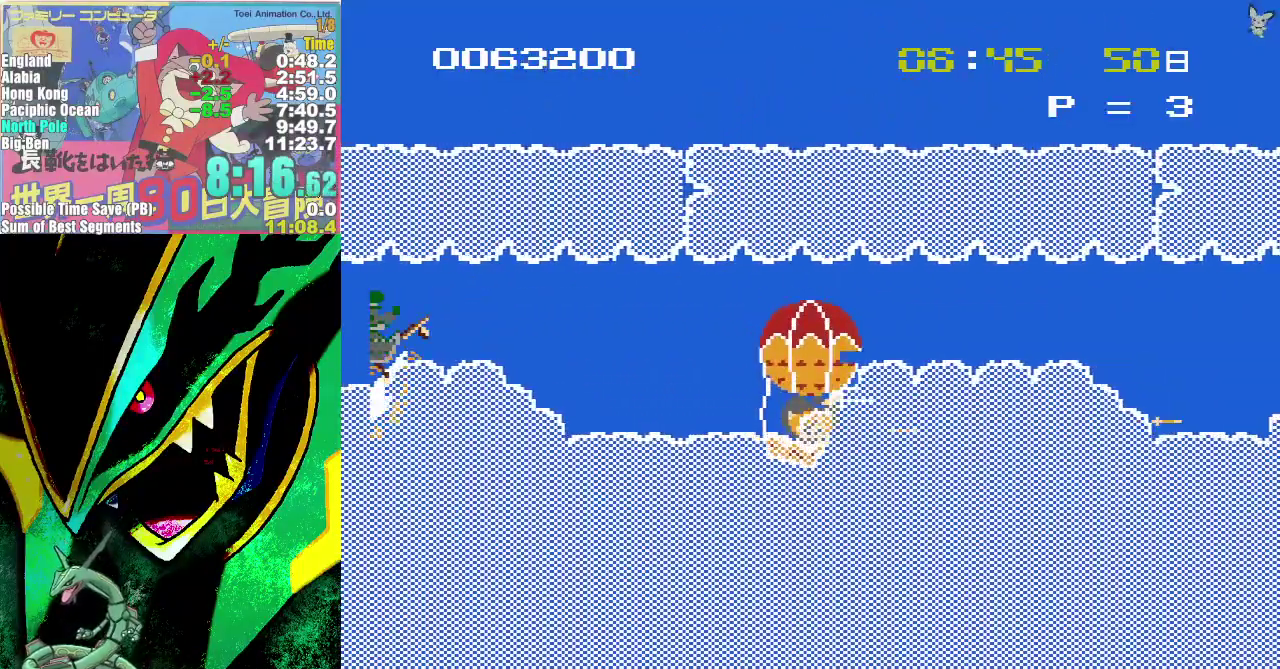
{"buttons": ["A", "DPAD_RIGHT"], "events": [[17, "B", "up"], [67, "B", "down"], [150, "B", "up"], [233, "B", "down"], [283, "B", "up"], [367, "A", "down"]]}
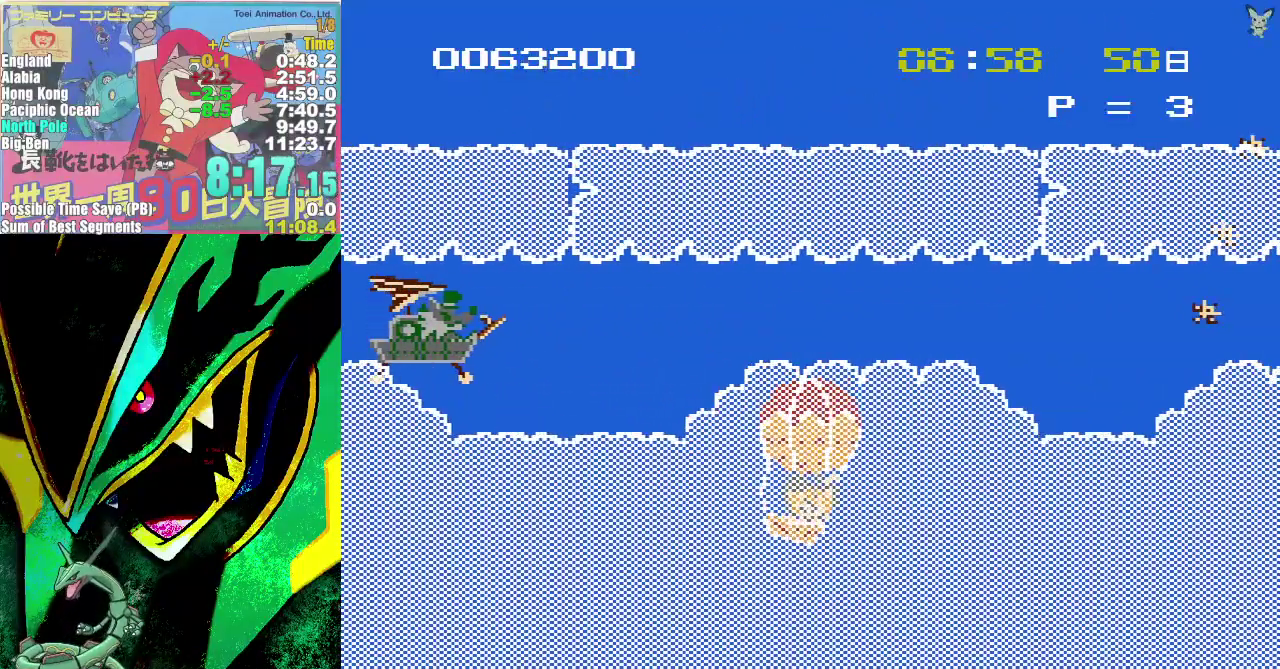
{"buttons": ["DPAD_RIGHT"], "events": [[200, "A", "up"], [383, "B", "down"], [483, "B", "up"]]}
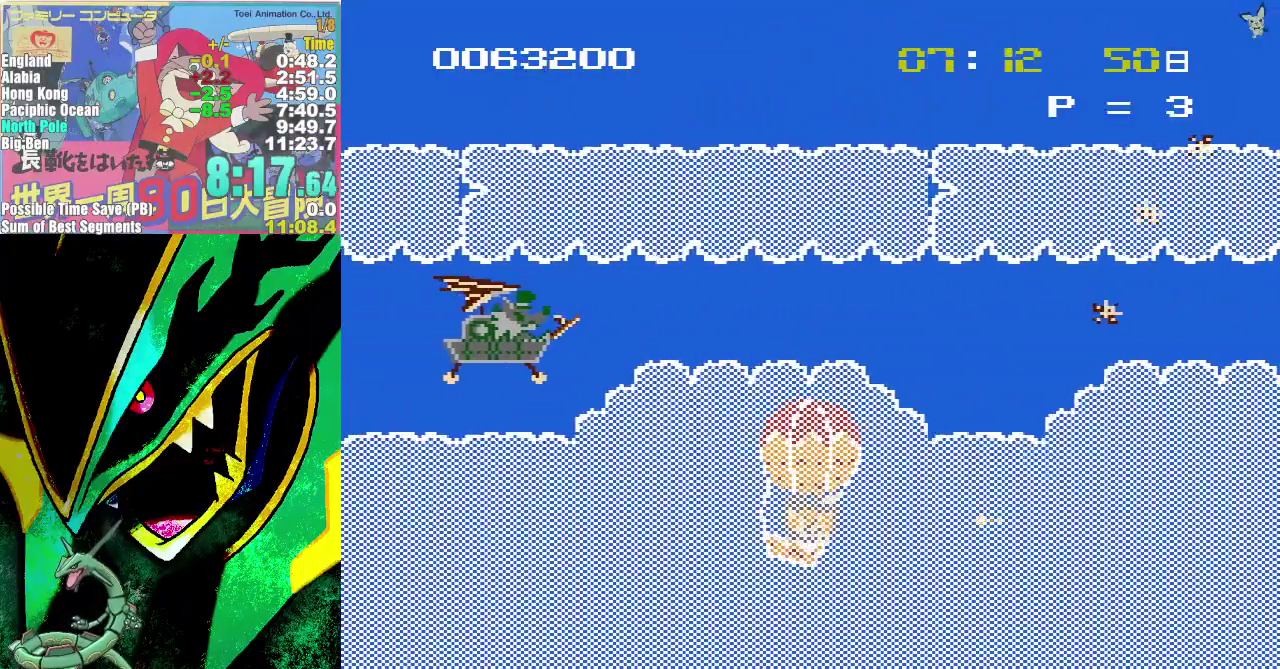
{"buttons": ["A", "DPAD_RIGHT"], "events": [[50, "B", "down"], [133, "B", "up"], [183, "A", "down"]]}